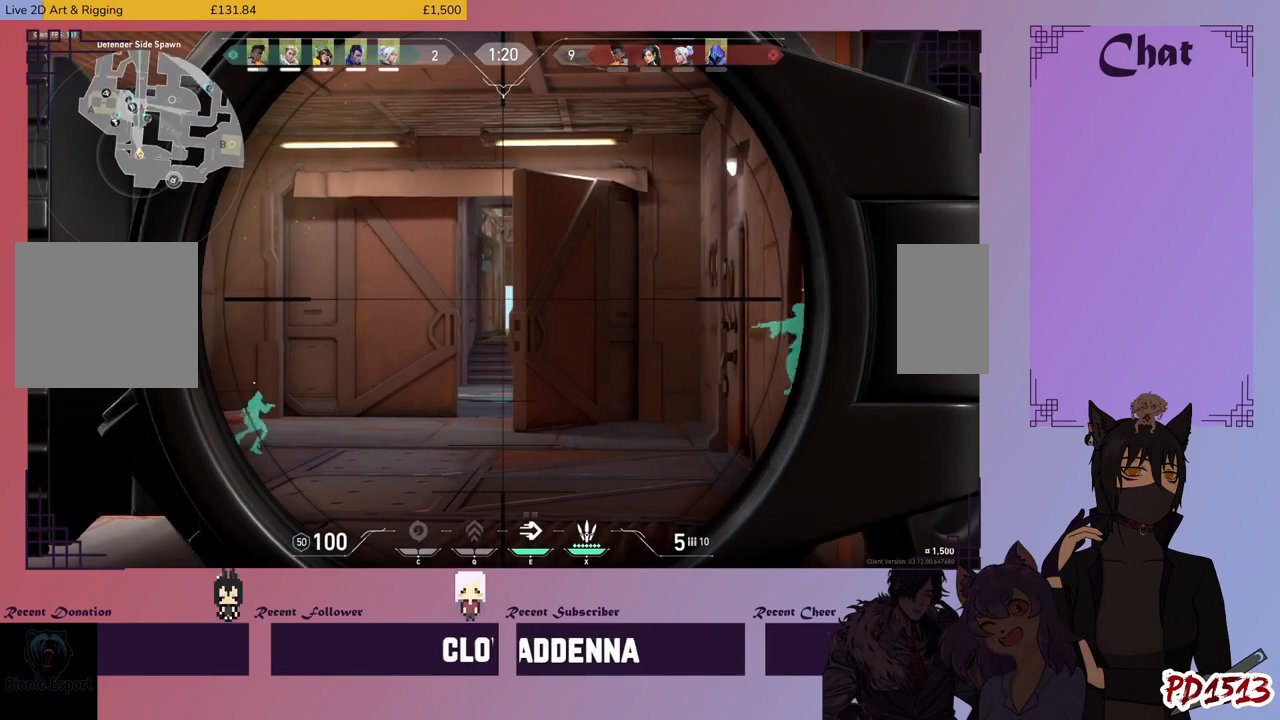
Gameplay with keyboard and mouse; each line is a JSON object with the keys and mouse buttons held at the frame after it. "events" lists presses ("down") and releases ("up") of "a", "c", "ctrl", "d", "e", "f", "q", "r", "s", "shift", "space", "tab", "v", "w", "x", "z", "mouse_left", "mouse_wheel", "mouse_right", "mouse_mb4" and "mouse_mb5" between this image and that frame as [ms after this image, input, new state], when the widget could be followed in between. "mouse_left", "mouse_wheel", "mouse_right", "mouse_mb4", "mouse_mb5" = the "left", "wheel", "right", "mb4", "mb5" buttons of the "mouse" list. No other keys are recorded. "wheel" means that the mouse wheel is clicked or scrolled. Mouse movement is not recorded.
{"keys": ["a"], "mouse": [], "events": [[133, "a", "up"], [333, "a", "down"]]}
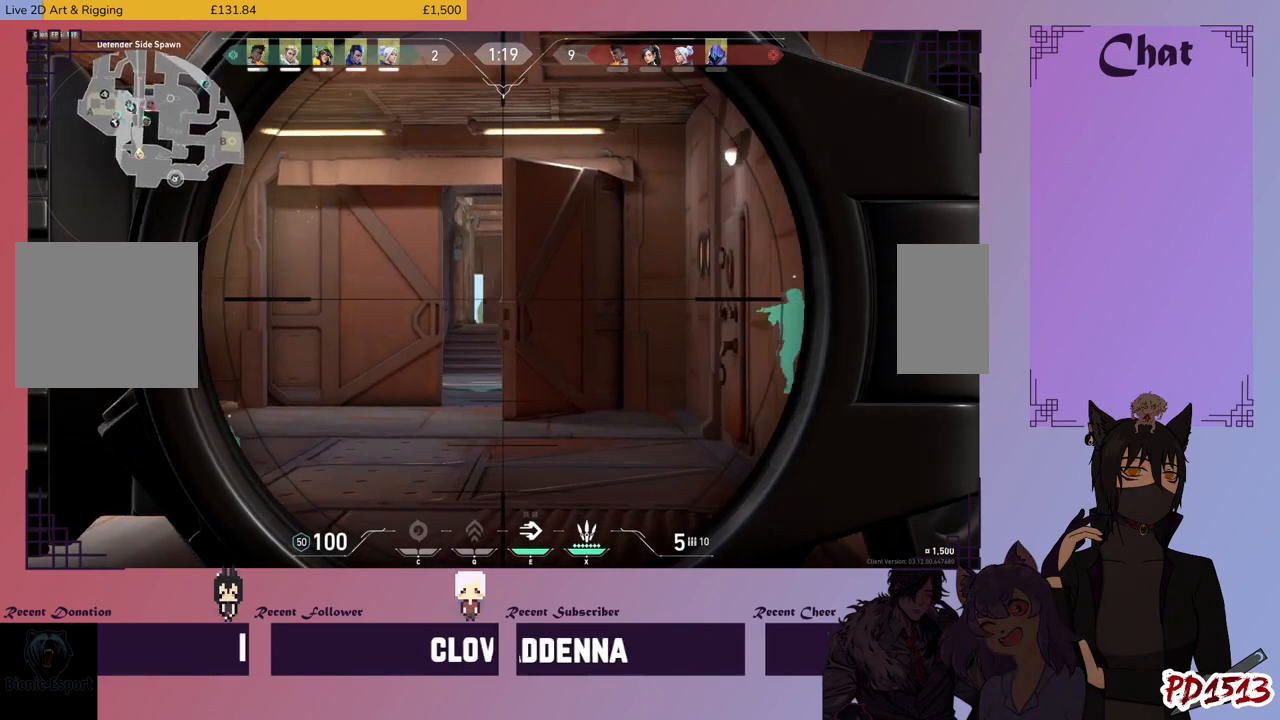
{"keys": [], "mouse": [], "events": [[400, "a", "up"]]}
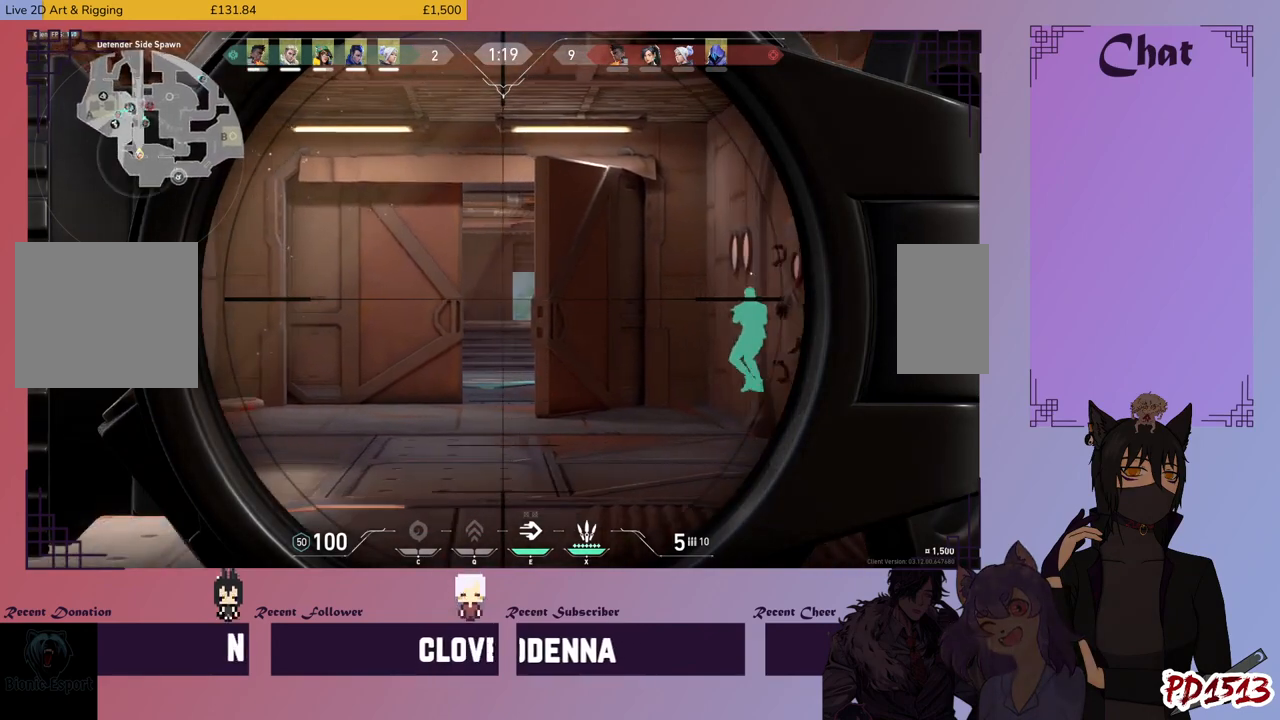
{"keys": ["d"], "mouse": [], "events": [[366, "d", "down"]]}
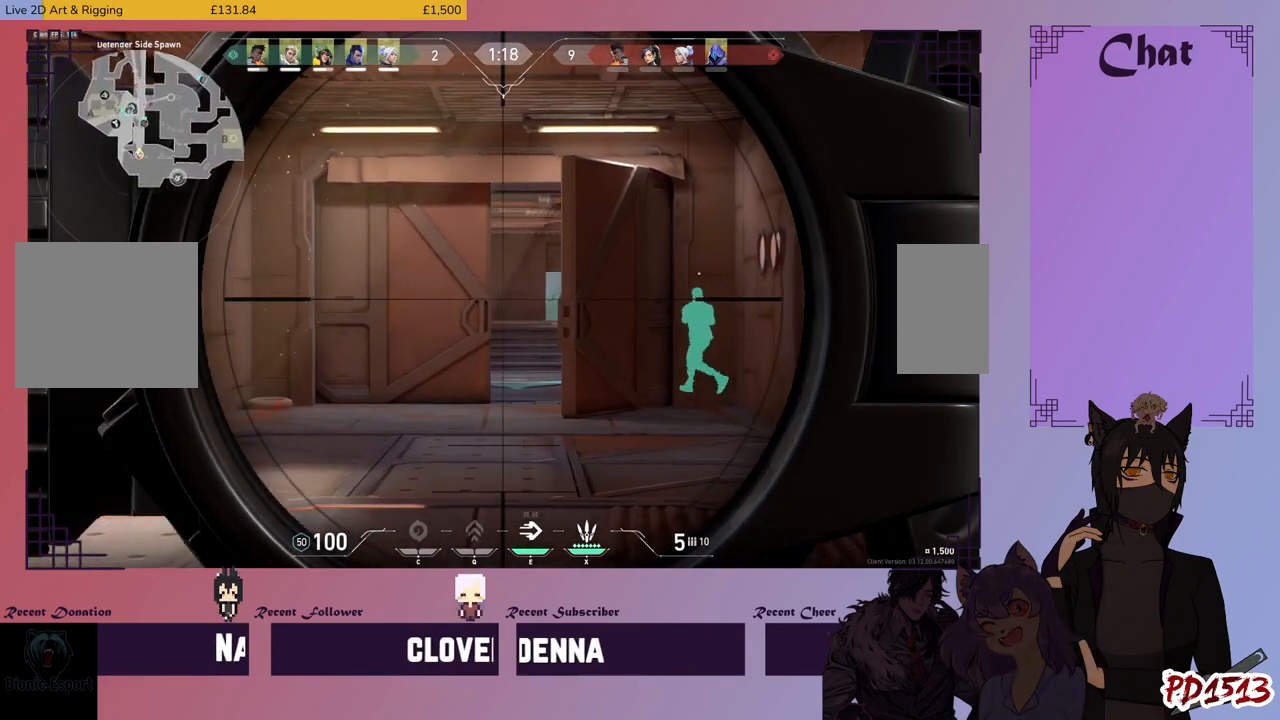
{"keys": [], "mouse": [], "events": [[300, "d", "up"]]}
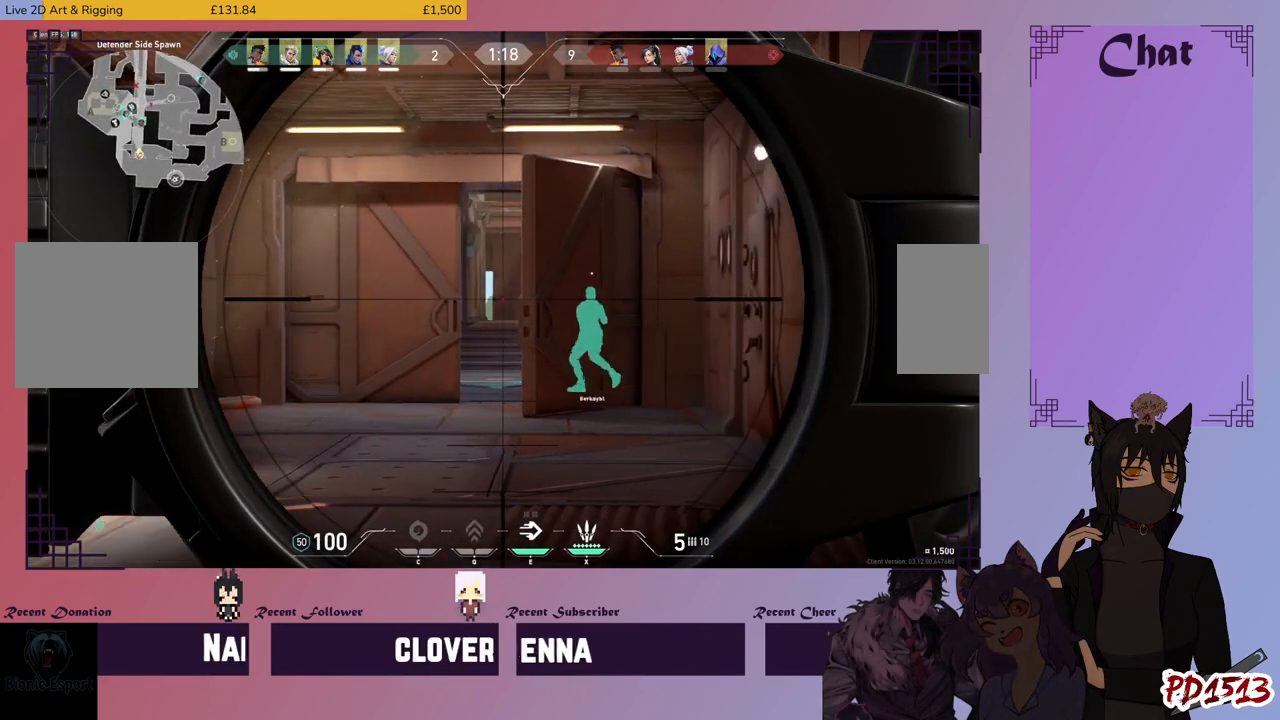
{"keys": [], "mouse": [], "events": [[100, "a", "down"], [300, "a", "up"]]}
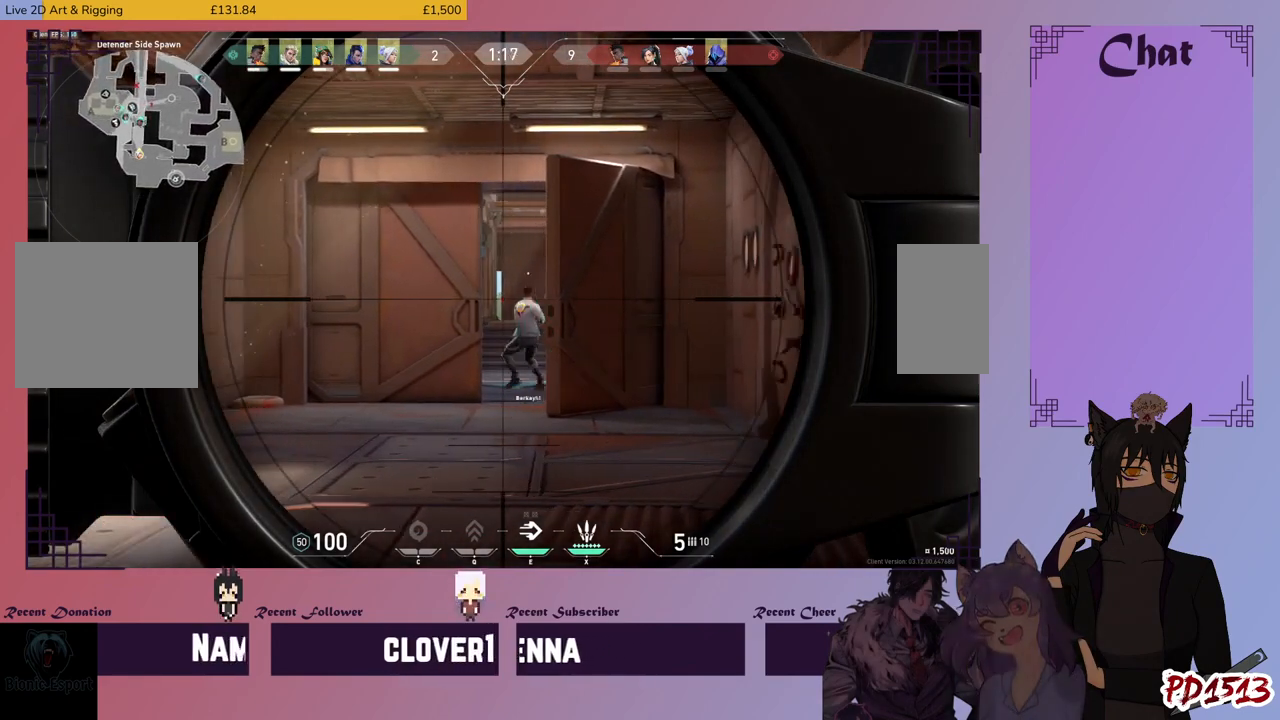
{"keys": ["a"], "mouse": [], "events": [[433, "a", "down"]]}
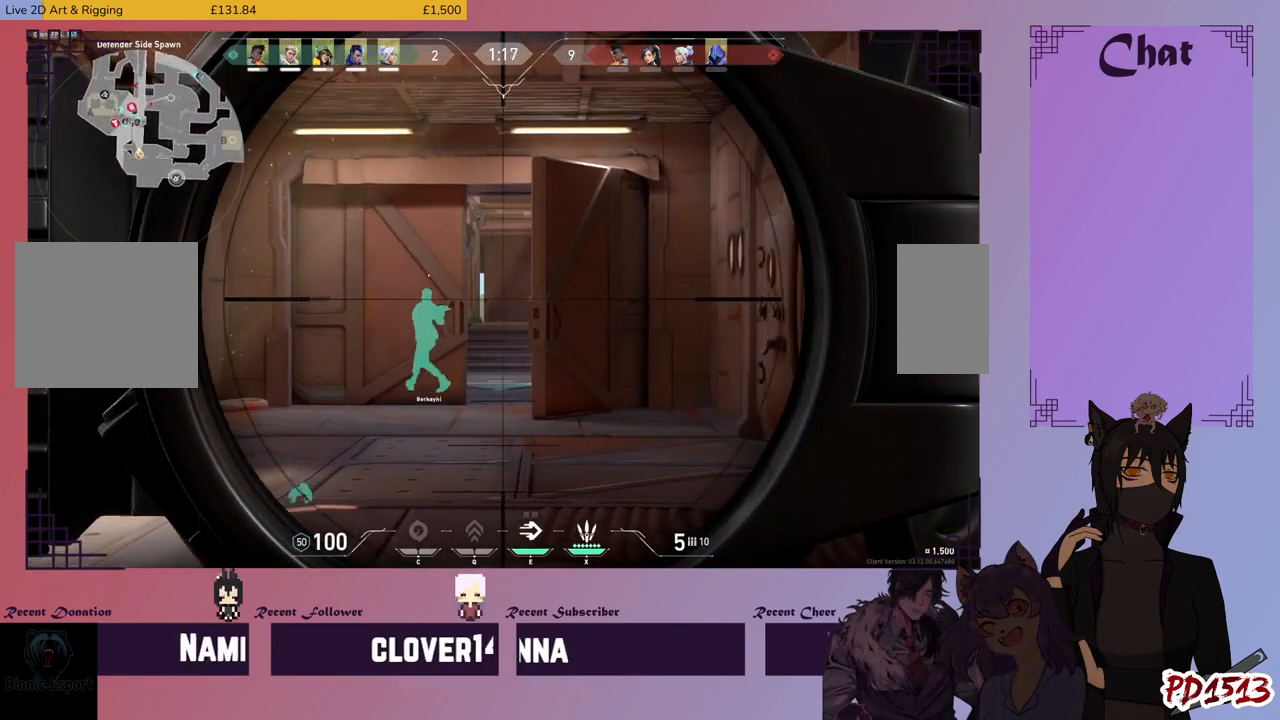
{"keys": [], "mouse": [], "events": [[400, "a", "up"]]}
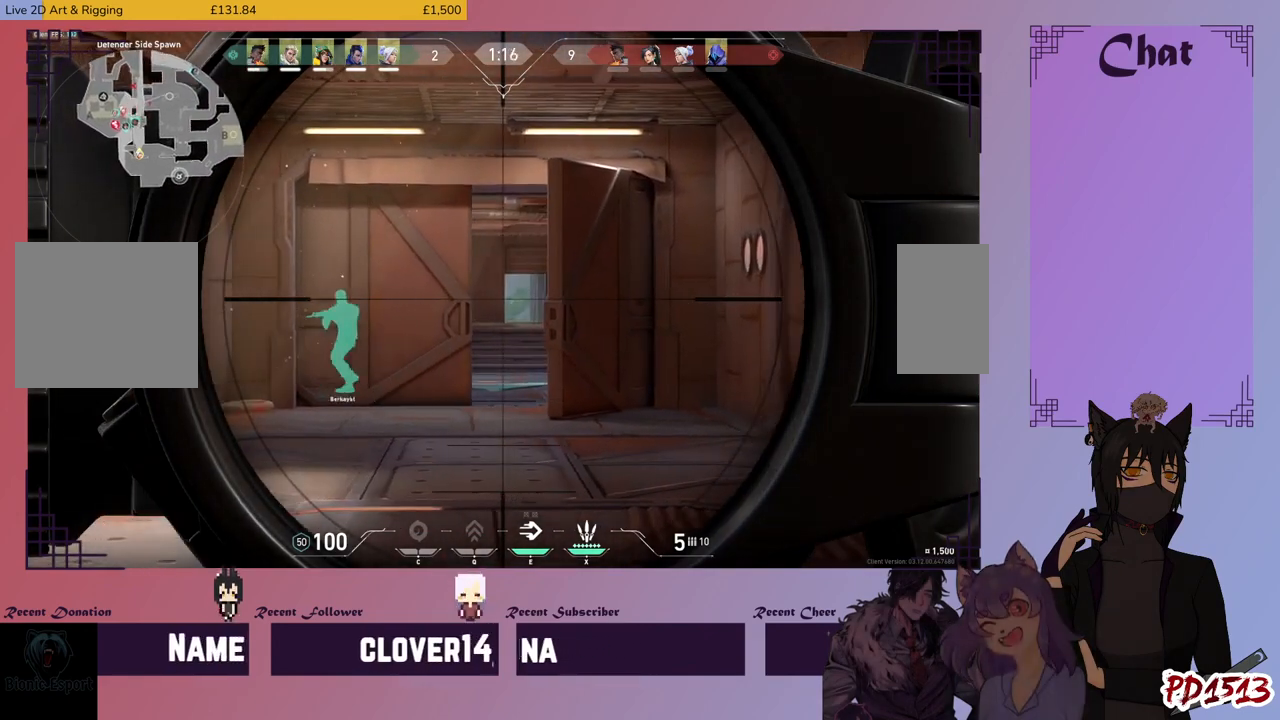
{"keys": [], "mouse": [], "events": []}
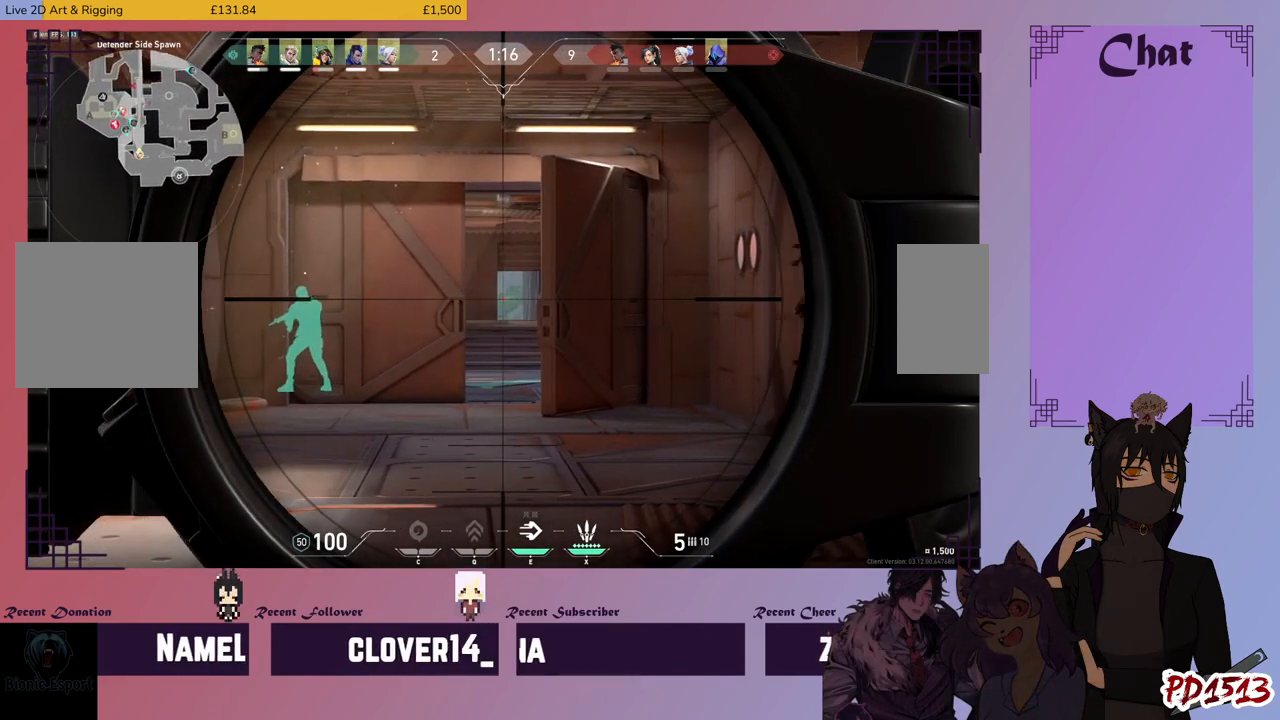
{"keys": [], "mouse": [], "events": []}
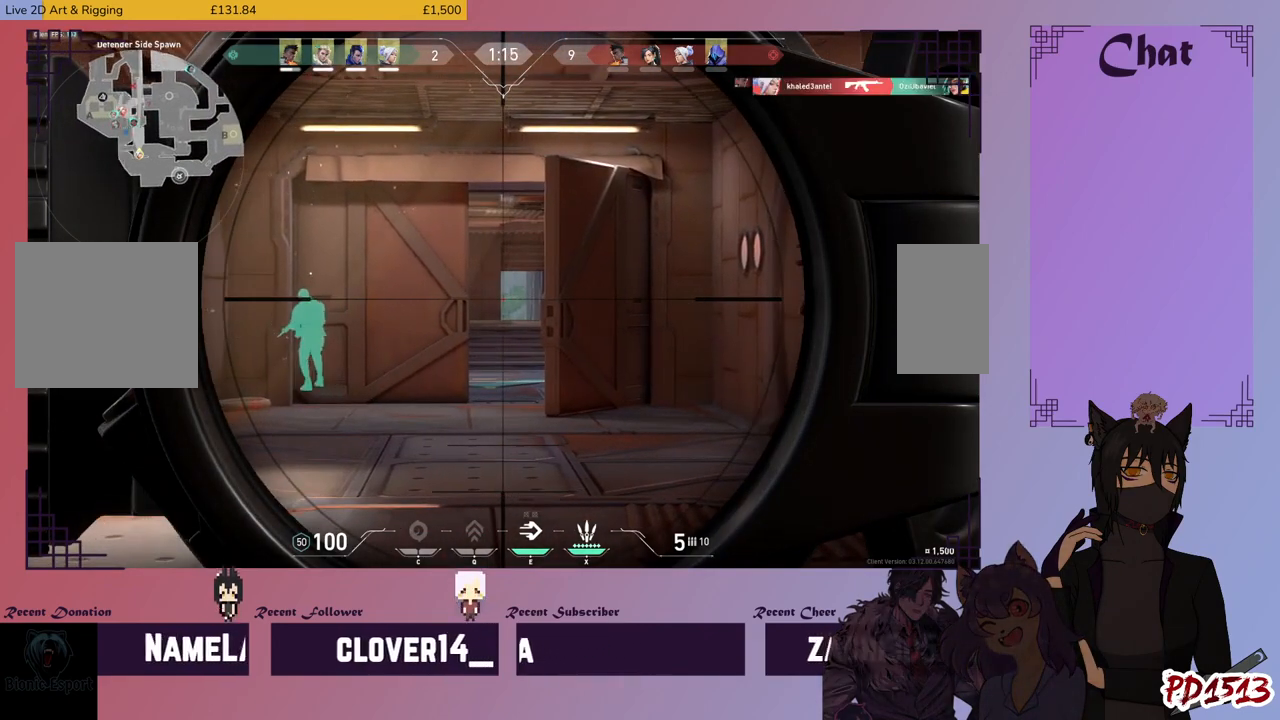
{"keys": ["w"], "mouse": [], "events": [[433, "w", "down"]]}
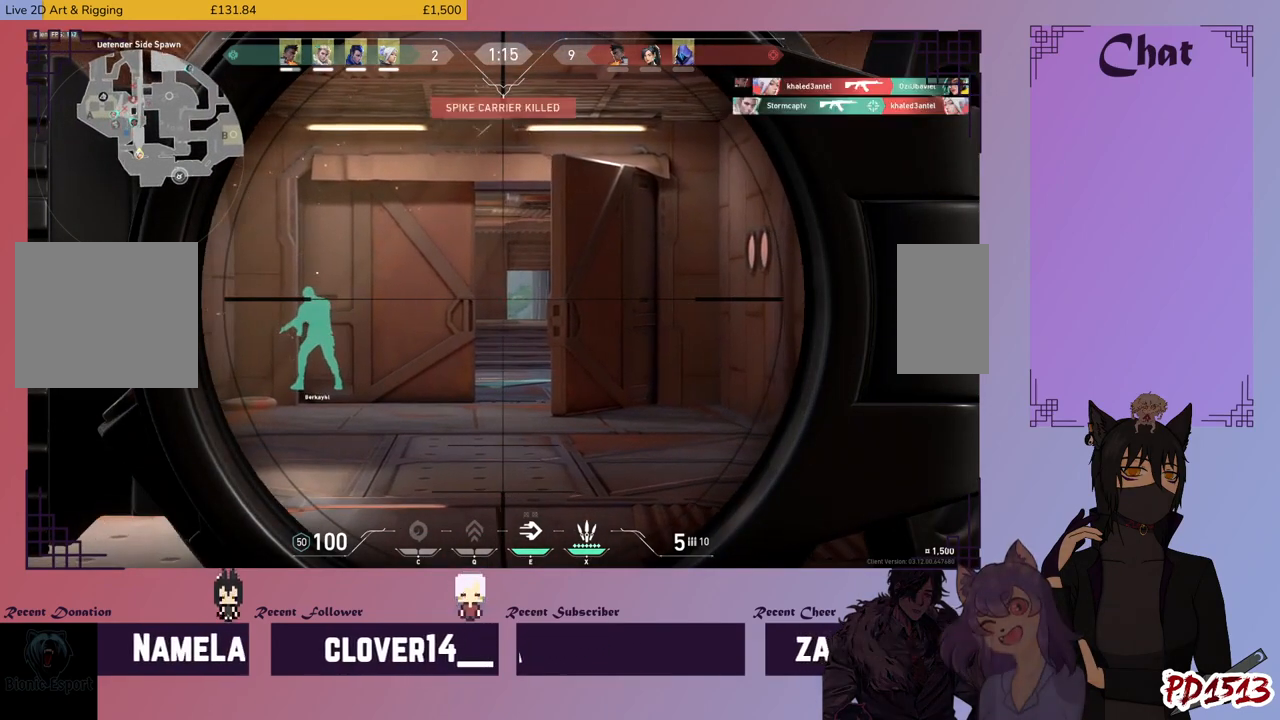
{"keys": ["a"], "mouse": ["right"], "events": [[200, "w", "up"], [233, "a", "down"], [266, "mouse_right", "down"], [366, "mouse_right", "up"], [466, "mouse_right", "down"]]}
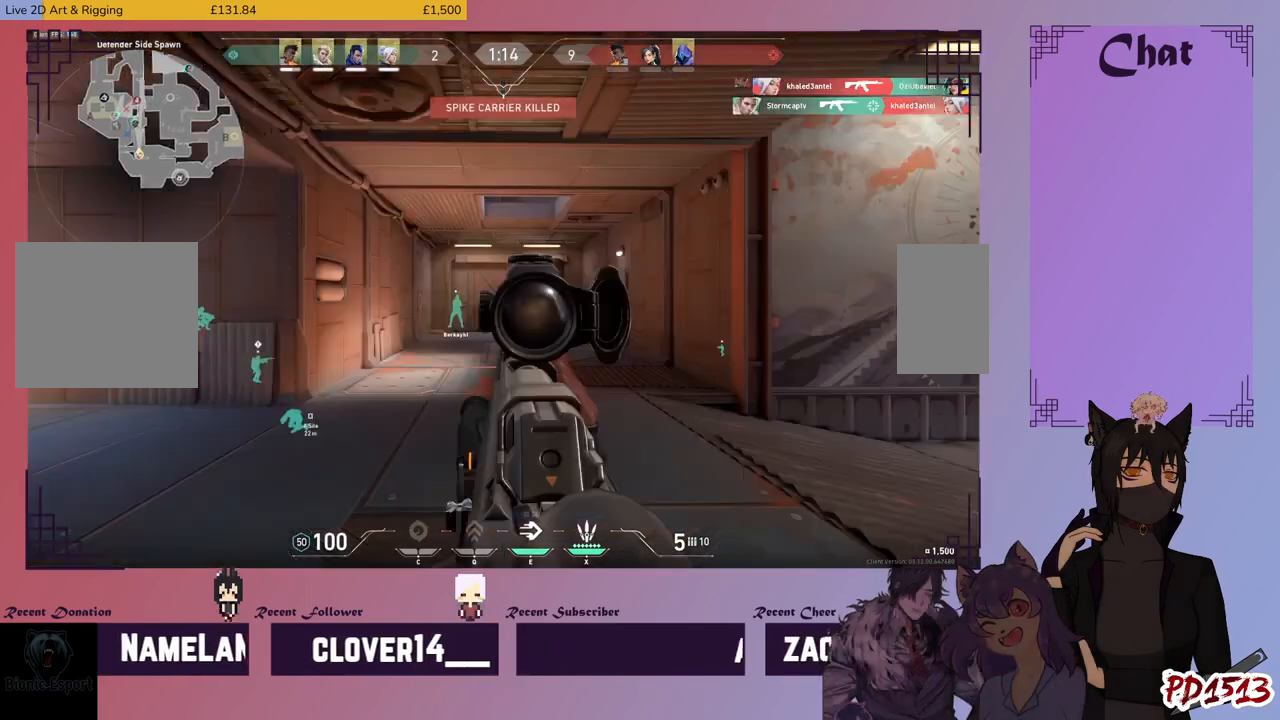
{"keys": ["w"], "mouse": [], "events": [[100, "mouse_right", "up"], [100, "w", "down"], [400, "a", "up"]]}
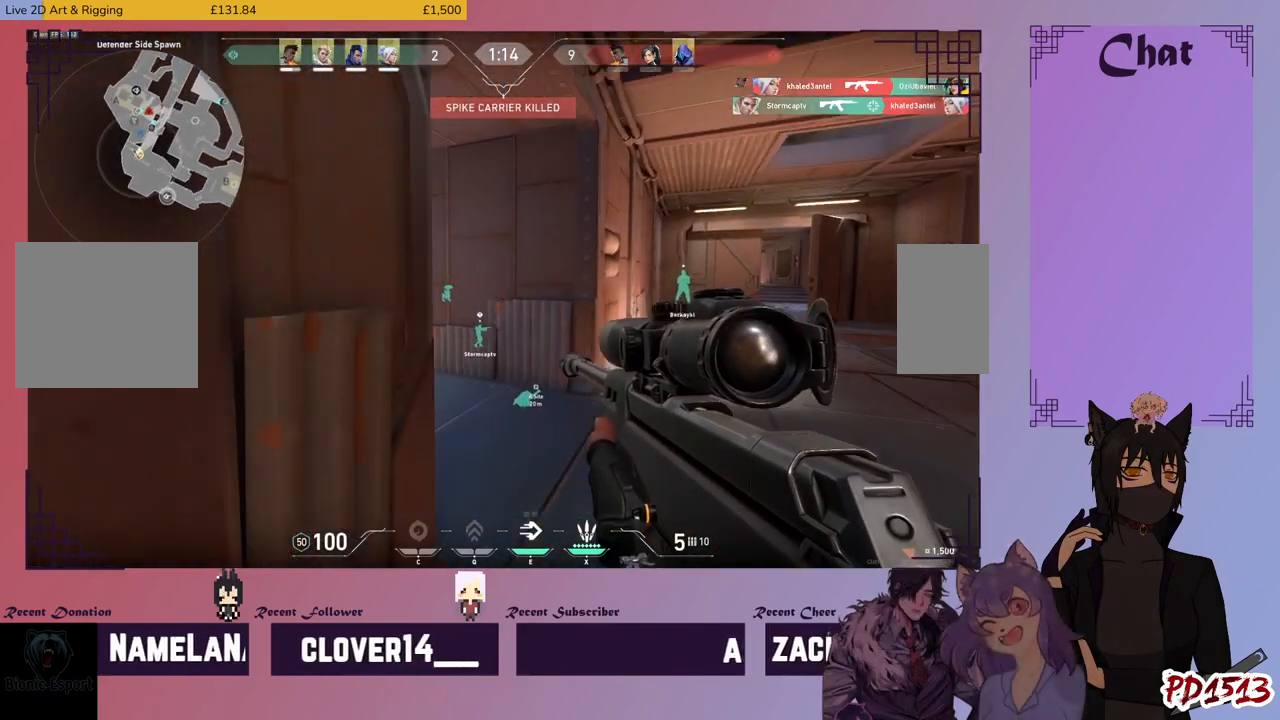
{"keys": ["w"], "mouse": [], "events": [[233, "d", "down"], [433, "d", "up"]]}
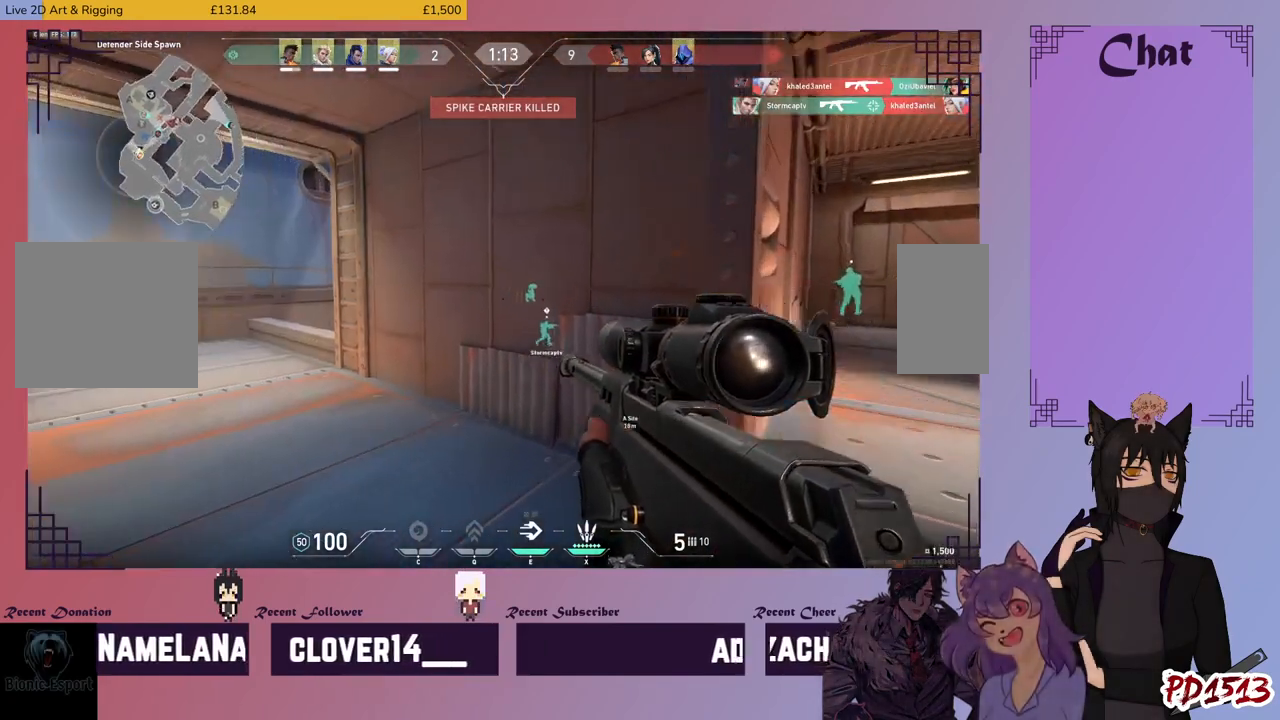
{"keys": ["a", "w"], "mouse": [], "events": [[200, "a", "down"]]}
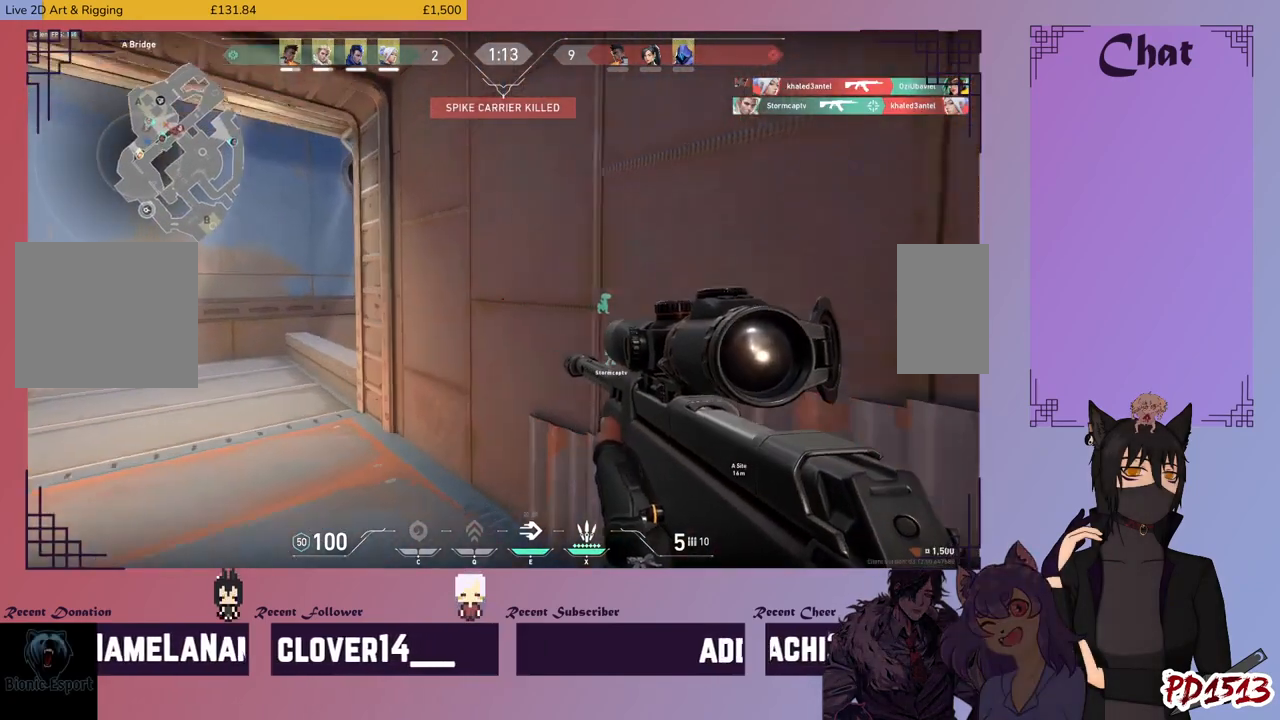
{"keys": ["a"], "mouse": [], "events": [[466, "w", "up"]]}
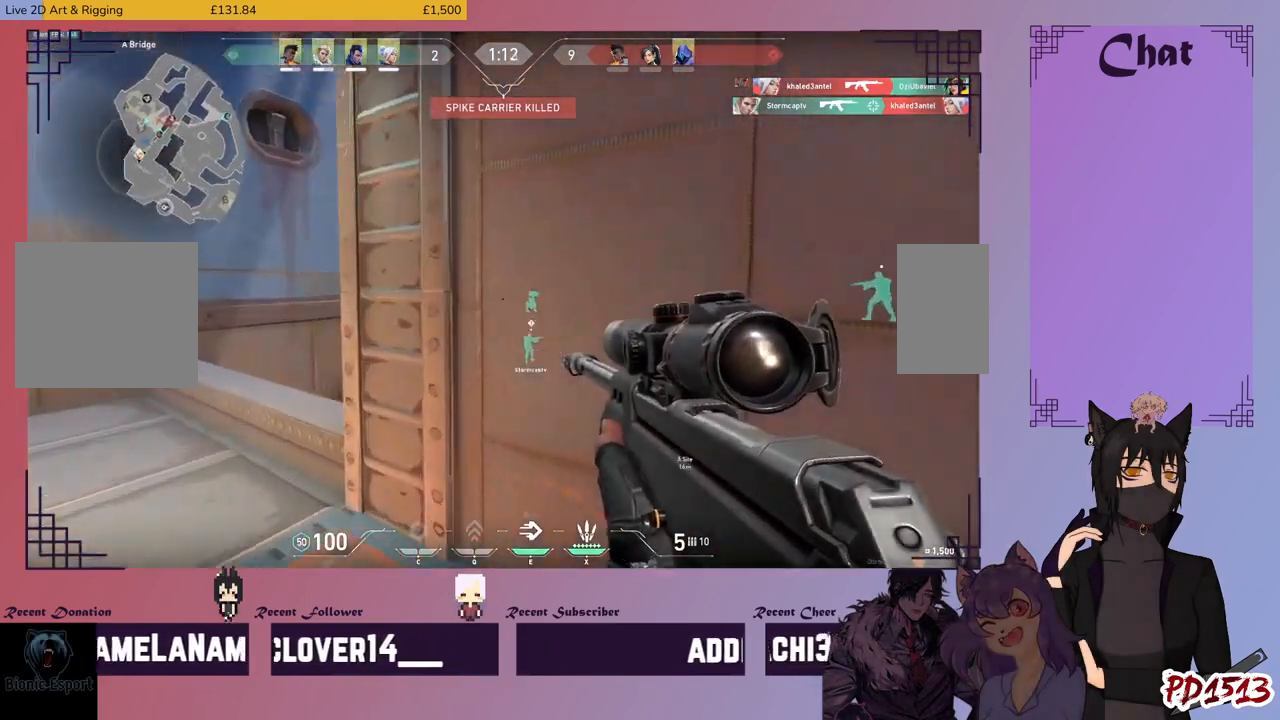
{"keys": ["a"], "mouse": [], "events": [[366, "mouse_right", "down"], [466, "mouse_right", "up"]]}
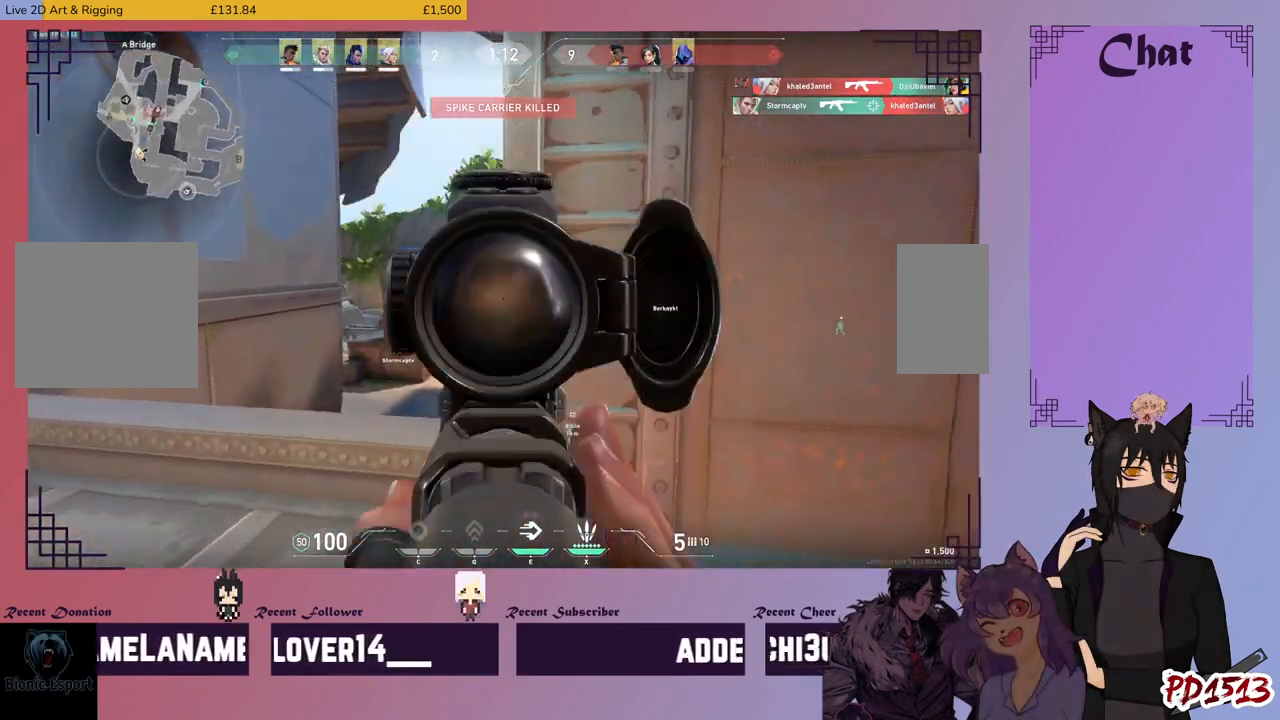
{"keys": ["a"], "mouse": [], "events": [[166, "a", "up"], [466, "a", "down"]]}
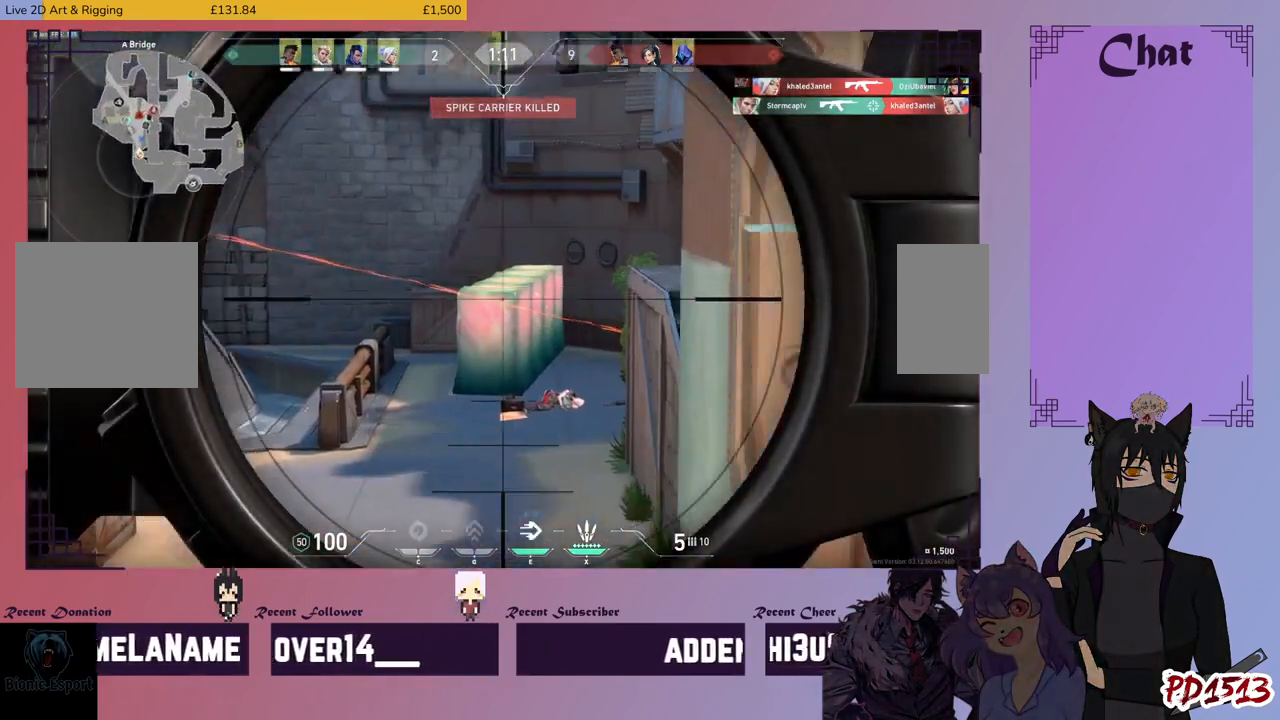
{"keys": [], "mouse": [], "events": [[233, "a", "up"]]}